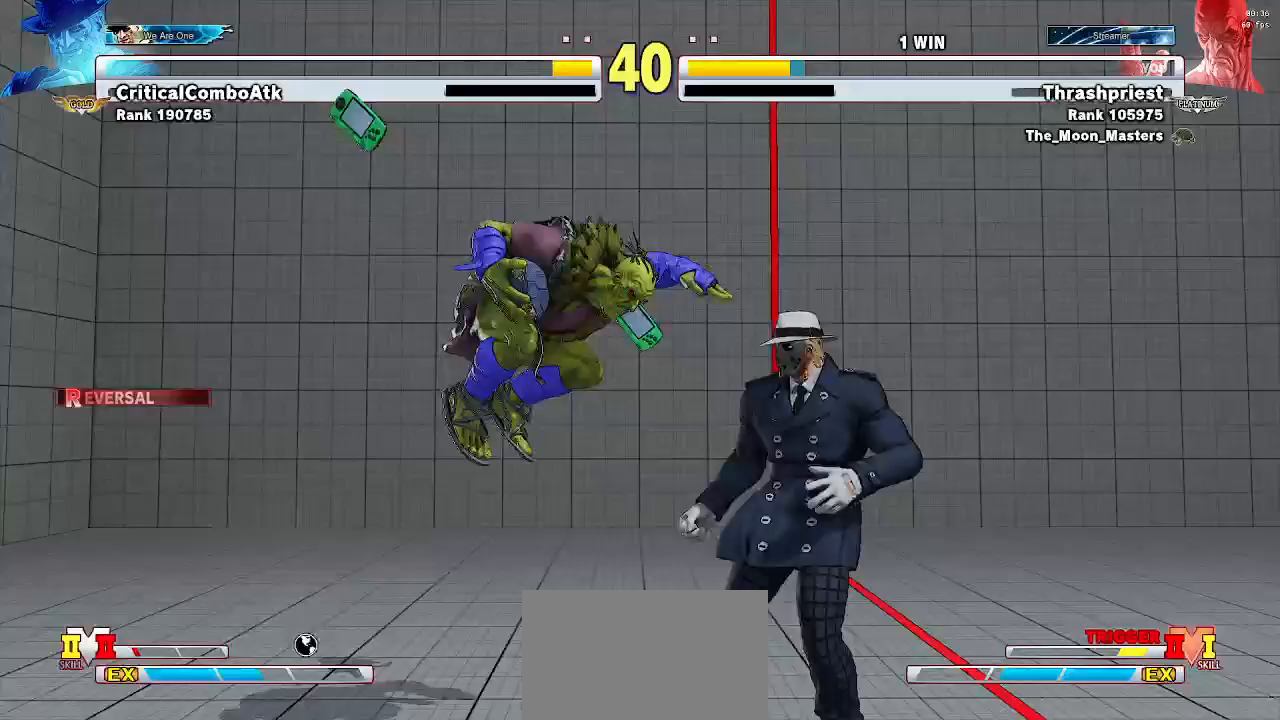
Gameplay with a controller (arcade stick); each line is a JSON object with the inputs held at the frame after it. "events" lists button and stick changes between this image and that frame as [ms after this image, input, new state], when the widget could be followed in between. Not read: L3 R3.
{"buttons": ["TRIANGLE"], "left_stick": "down-left", "events": [[467, "TRIANGLE", "down"]]}
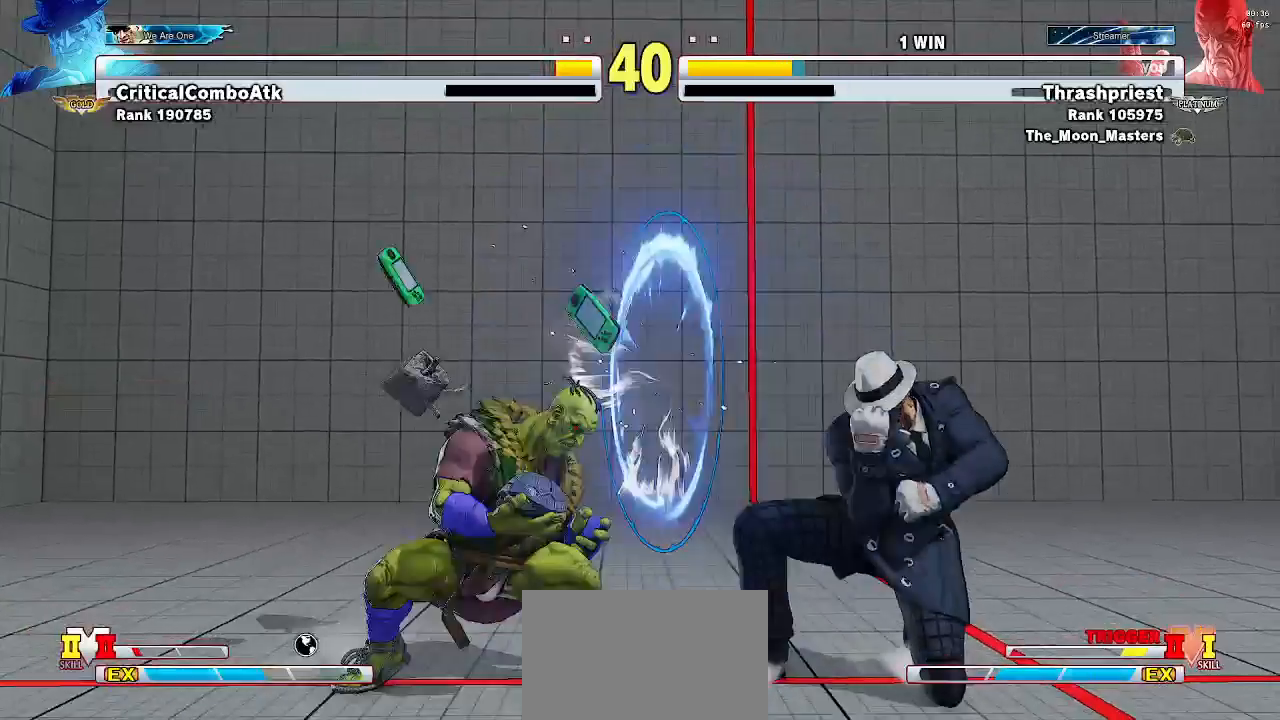
{"buttons": [], "left_stick": "center", "events": [[67, "TRIANGLE", "up"], [267, "left_stick", "center"], [433, "left_stick", "right"], [500, "left_stick", "center"]]}
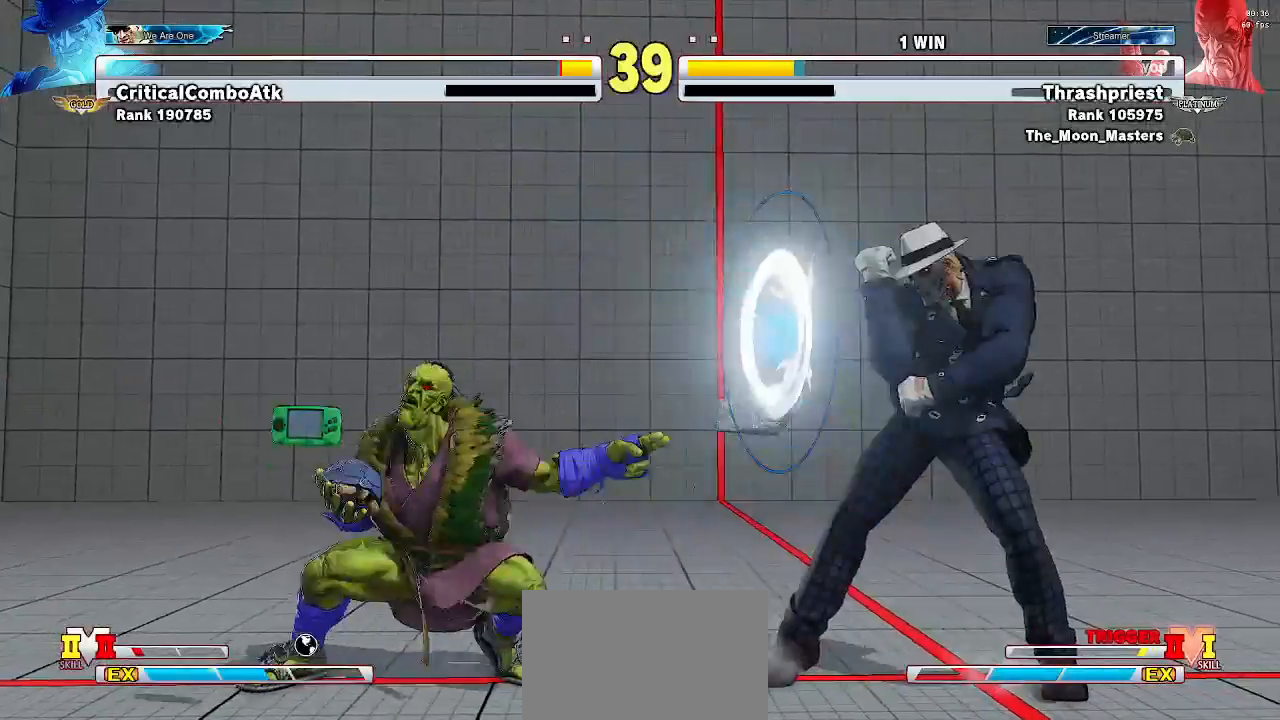
{"buttons": [], "left_stick": "right", "events": [[67, "left_stick", "right"]]}
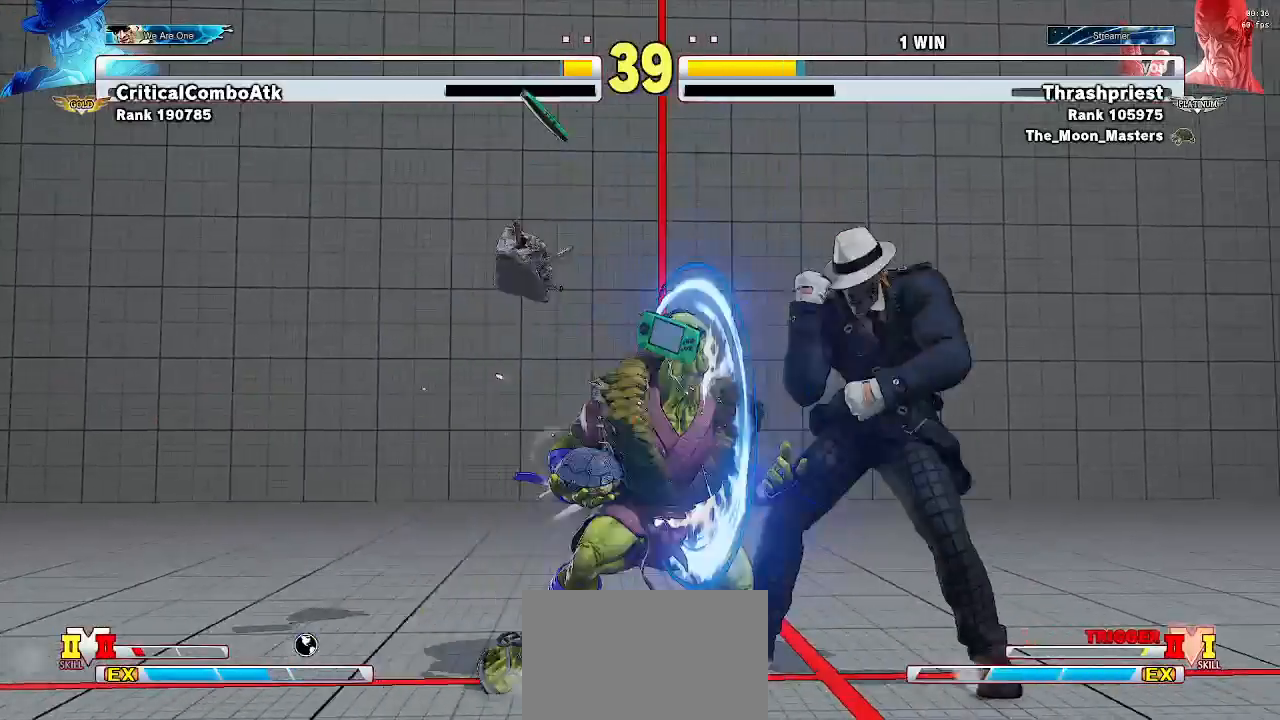
{"buttons": [], "left_stick": "down-left", "events": [[167, "CROSS", "down"], [167, "SQUARE", "down"], [233, "SQUARE", "up"], [267, "CROSS", "up"], [367, "left_stick", "down-left"]]}
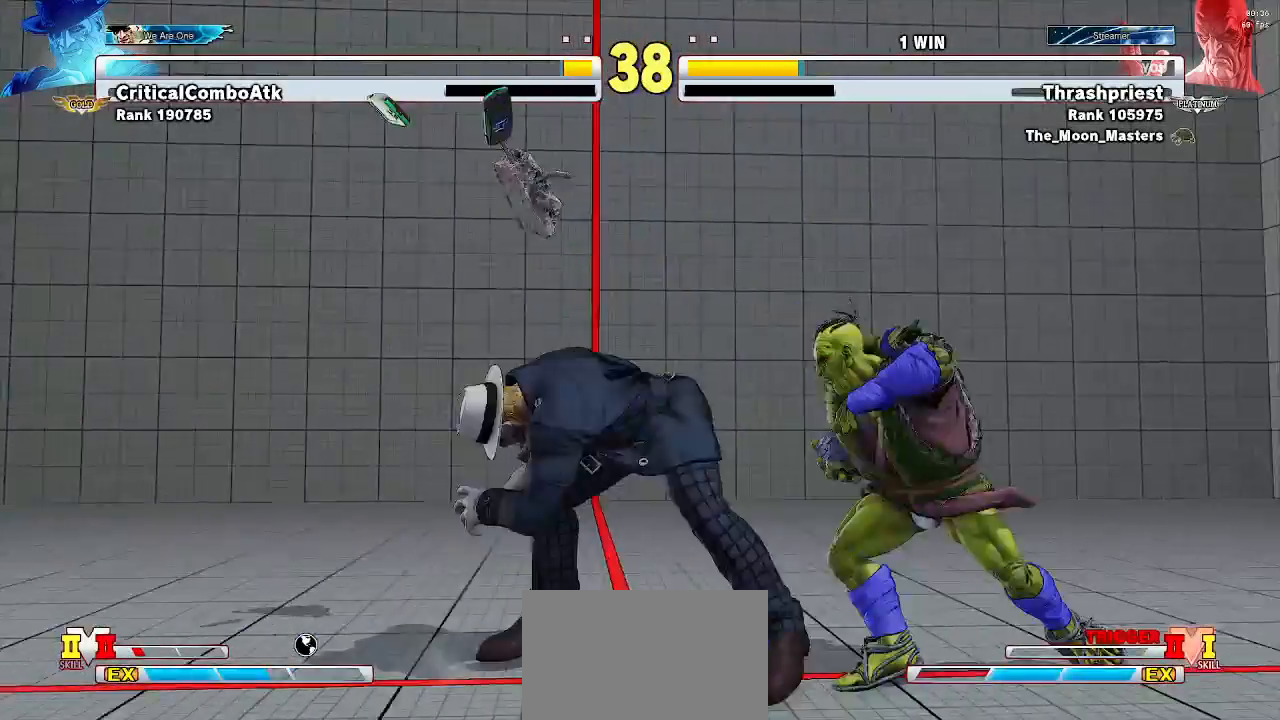
{"buttons": ["R1"], "left_stick": "down-left", "events": [[300, "left_stick", "center"], [400, "left_stick", "down"], [467, "R1", "down"], [467, "left_stick", "down-left"]]}
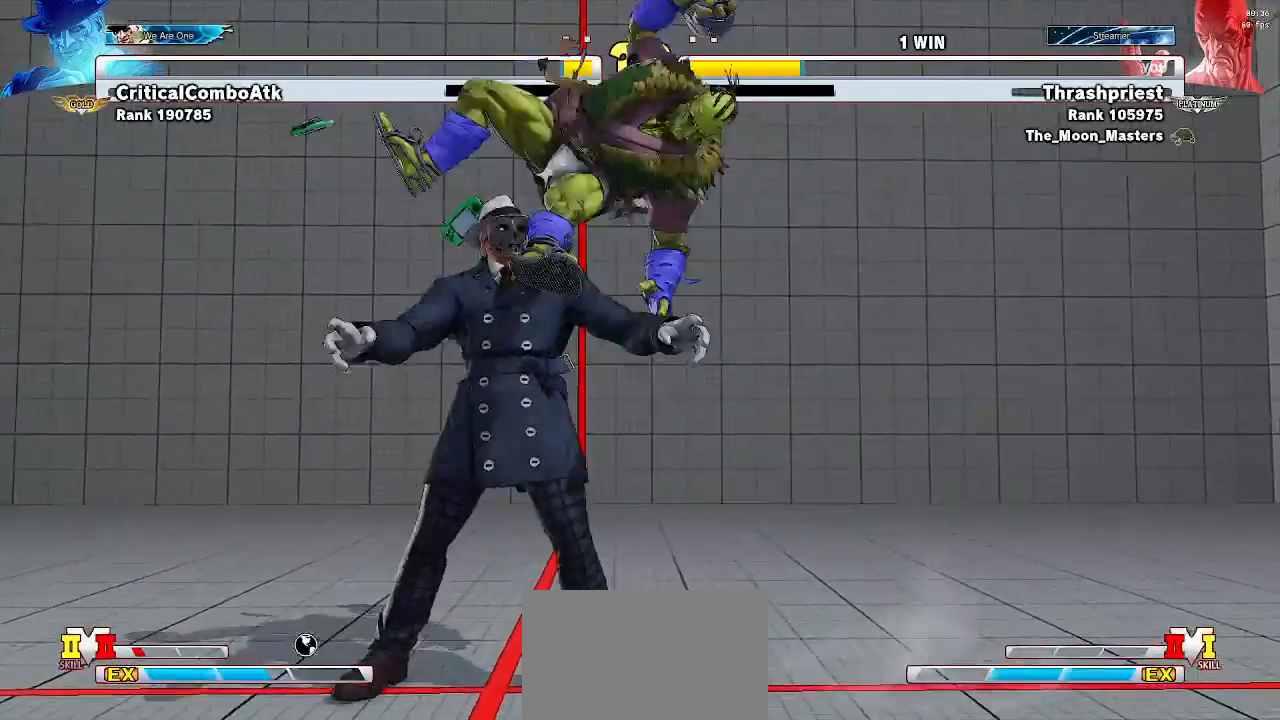
{"buttons": ["R1"], "left_stick": "center", "events": [[33, "TRIANGLE", "down"], [133, "R1", "up"], [133, "SQUARE", "down"], [133, "TRIANGLE", "up"], [133, "left_stick", "center"], [267, "SQUARE", "up"], [300, "left_stick", "down-left"], [433, "R1", "down"], [467, "left_stick", "center"]]}
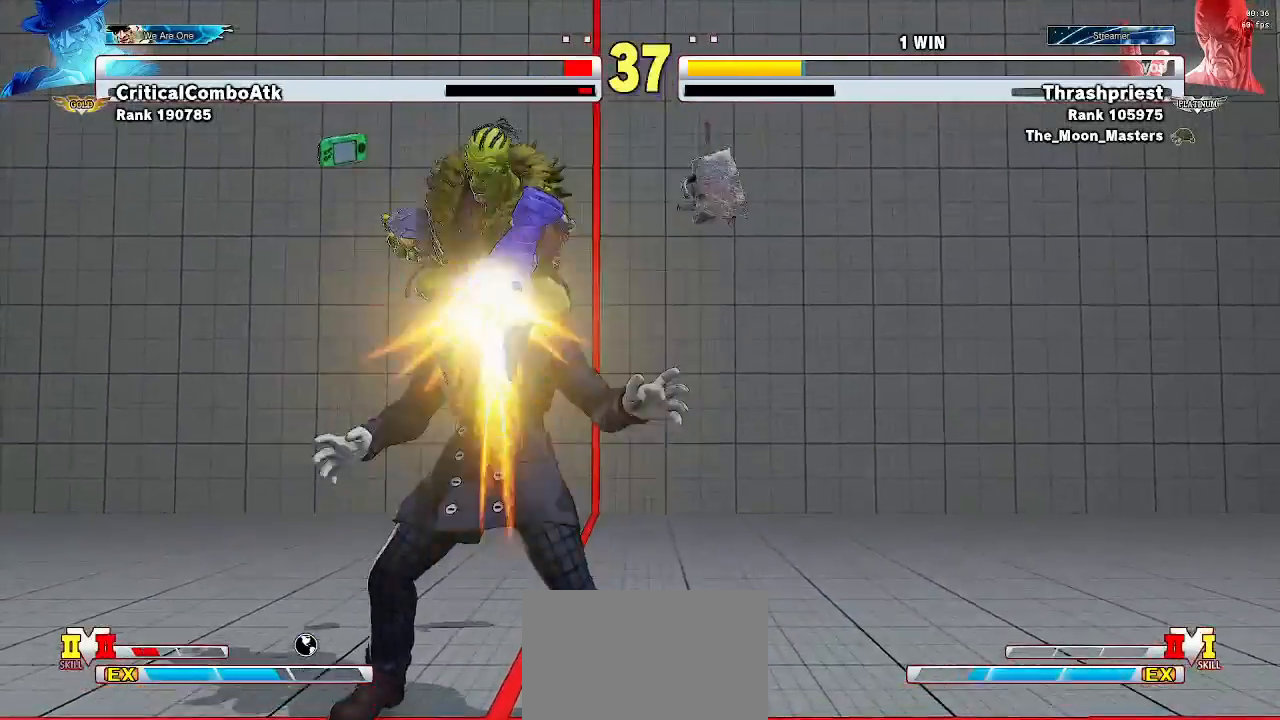
{"buttons": [], "left_stick": "center", "events": [[33, "R1", "up"], [33, "SQUARE", "down"], [133, "left_stick", "left"], [167, "SQUARE", "up"], [267, "left_stick", "center"]]}
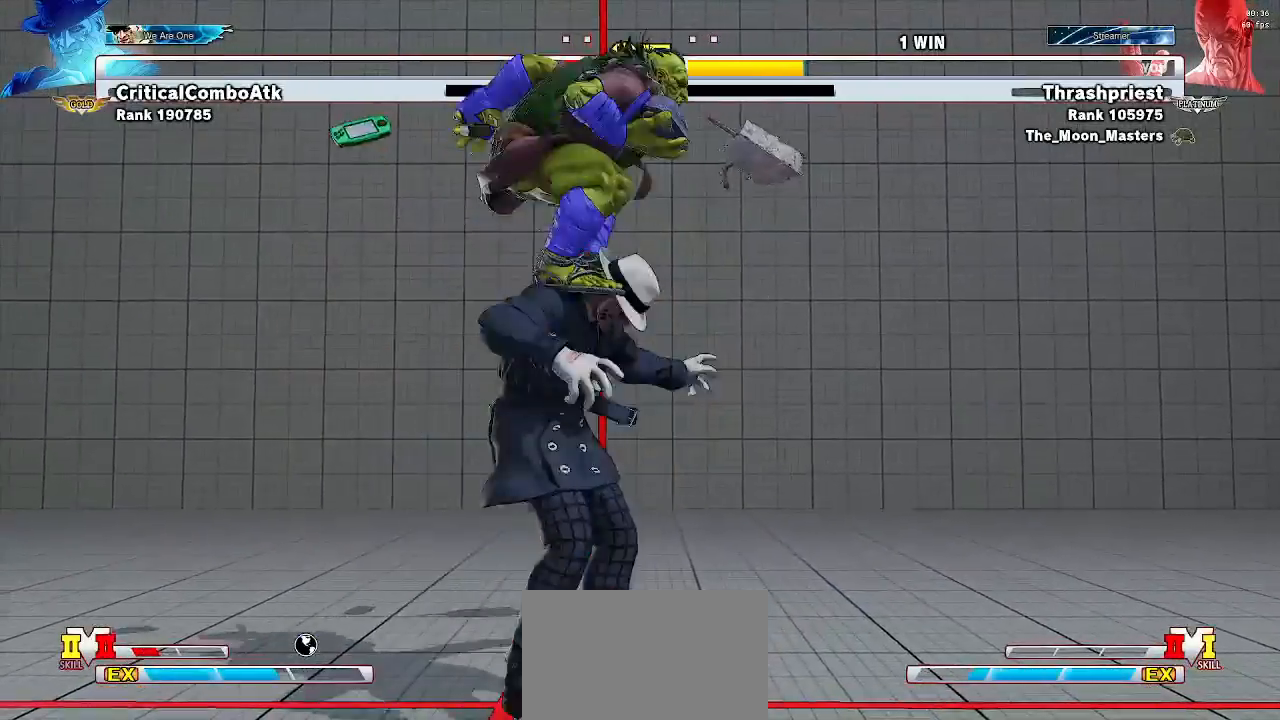
{"buttons": [], "left_stick": "down-left", "events": [[300, "left_stick", "down-left"]]}
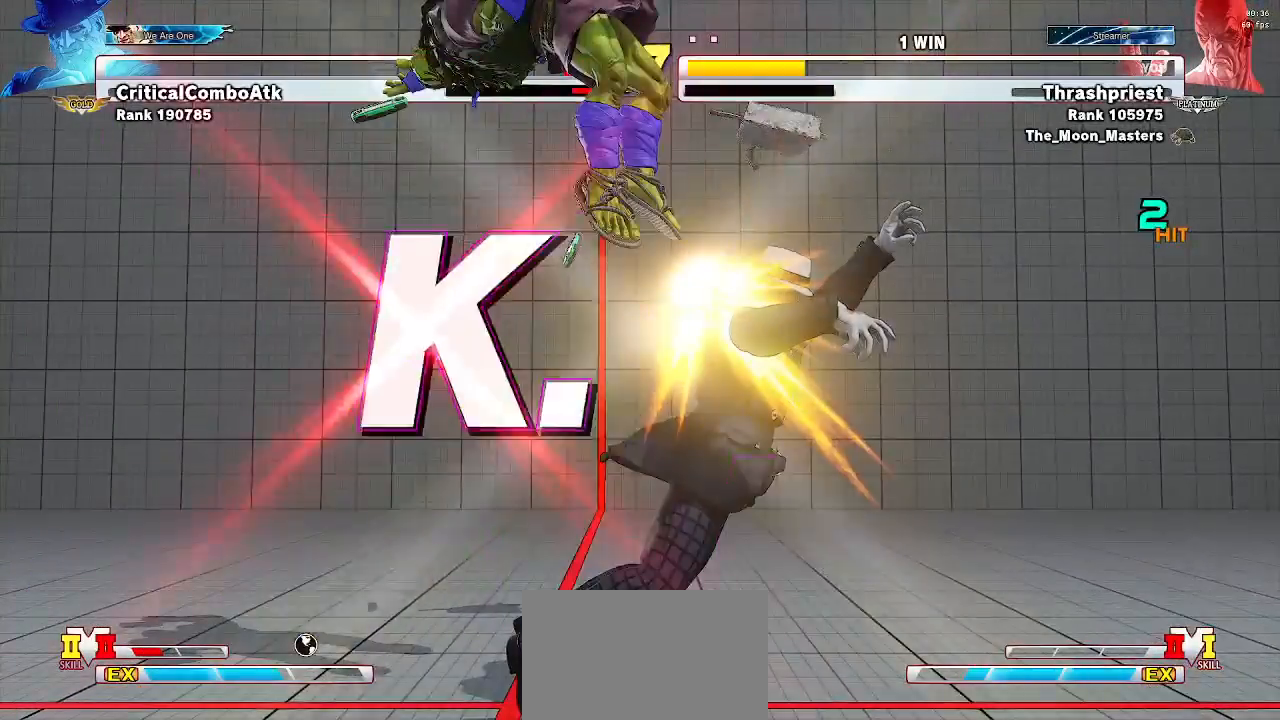
{"buttons": [], "left_stick": "down-left", "events": []}
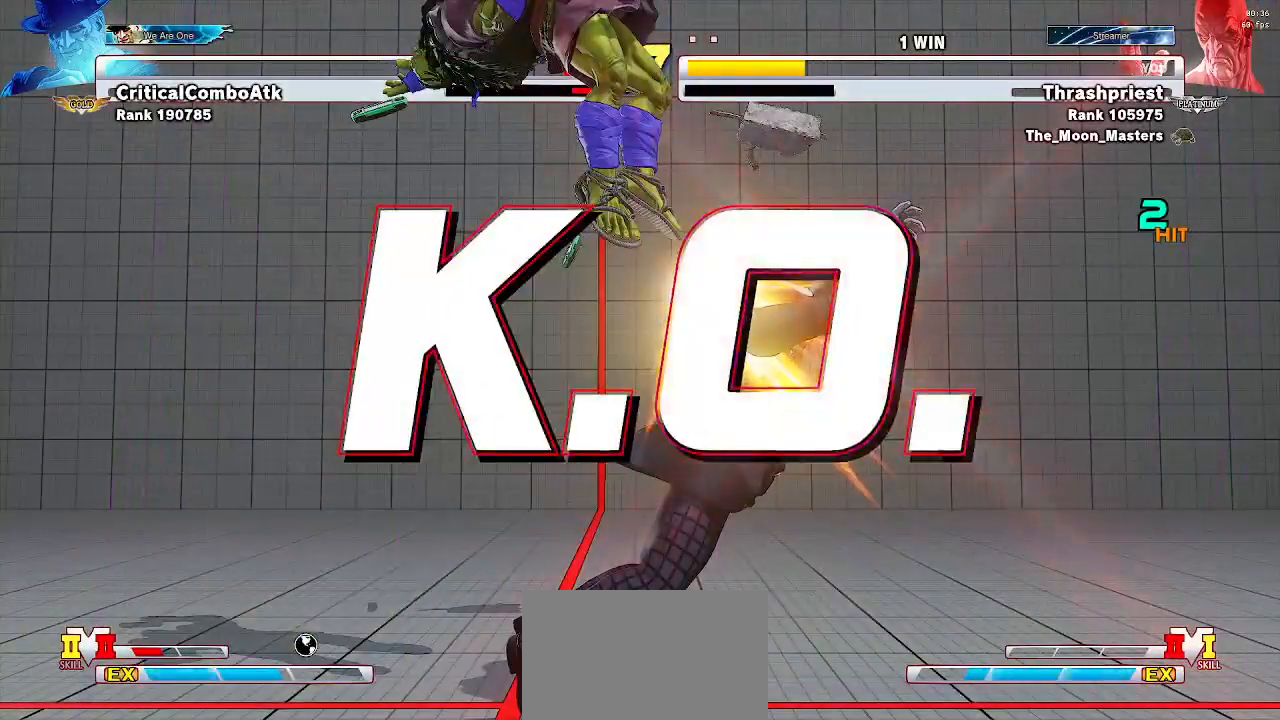
{"buttons": ["CROSS"], "left_stick": "center", "events": [[33, "left_stick", "center"], [500, "CROSS", "down"]]}
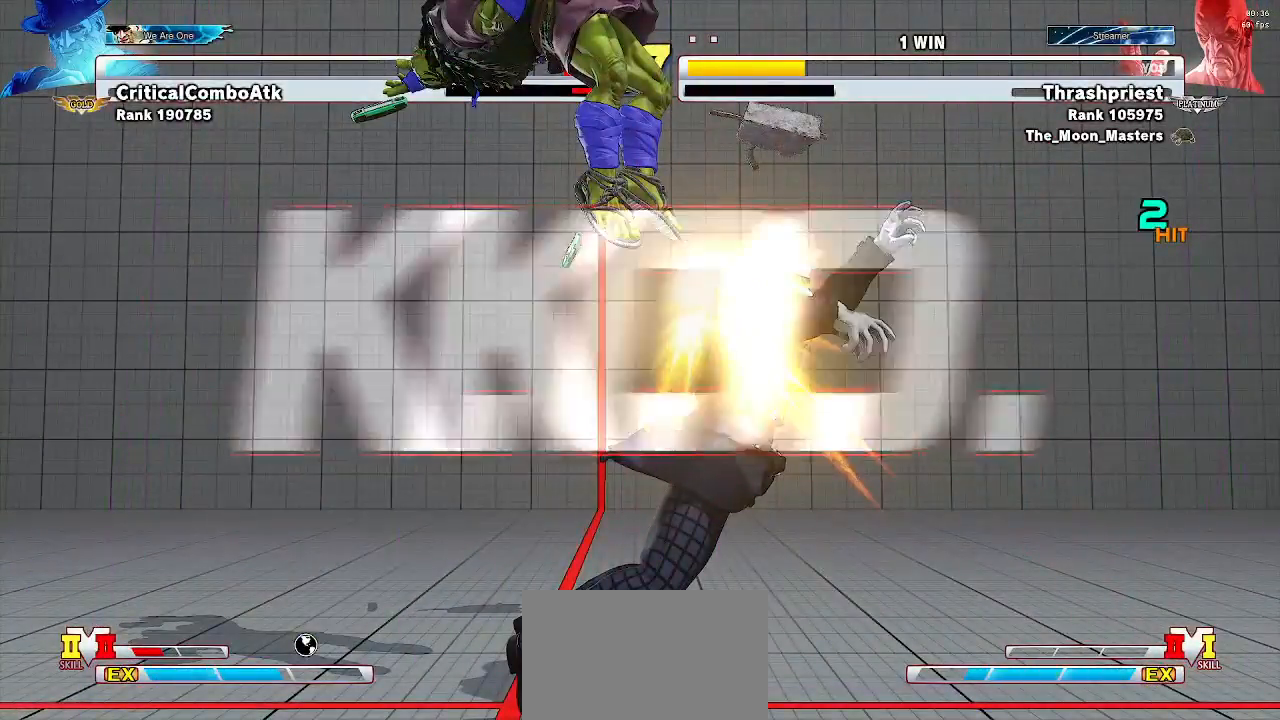
{"buttons": [], "left_stick": "down-left", "events": [[200, "CROSS", "up"], [267, "left_stick", "down"], [367, "left_stick", "down-left"]]}
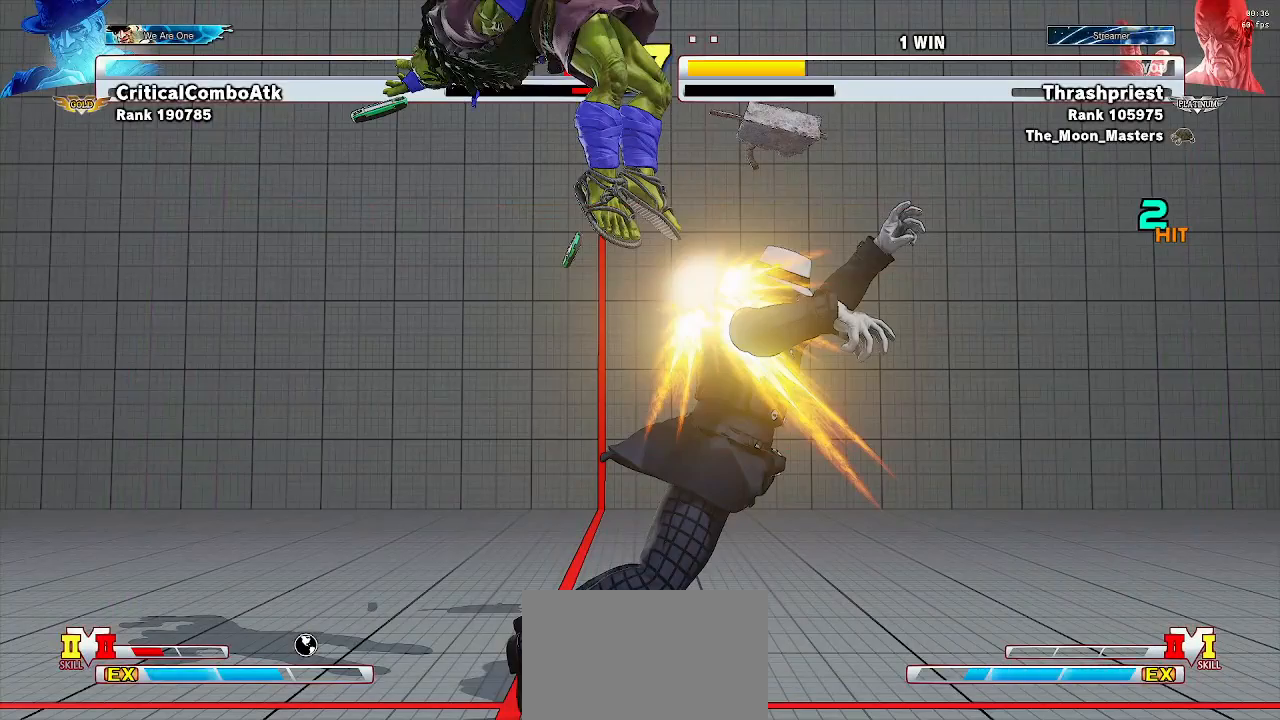
{"buttons": [], "left_stick": "center", "events": [[133, "left_stick", "center"]]}
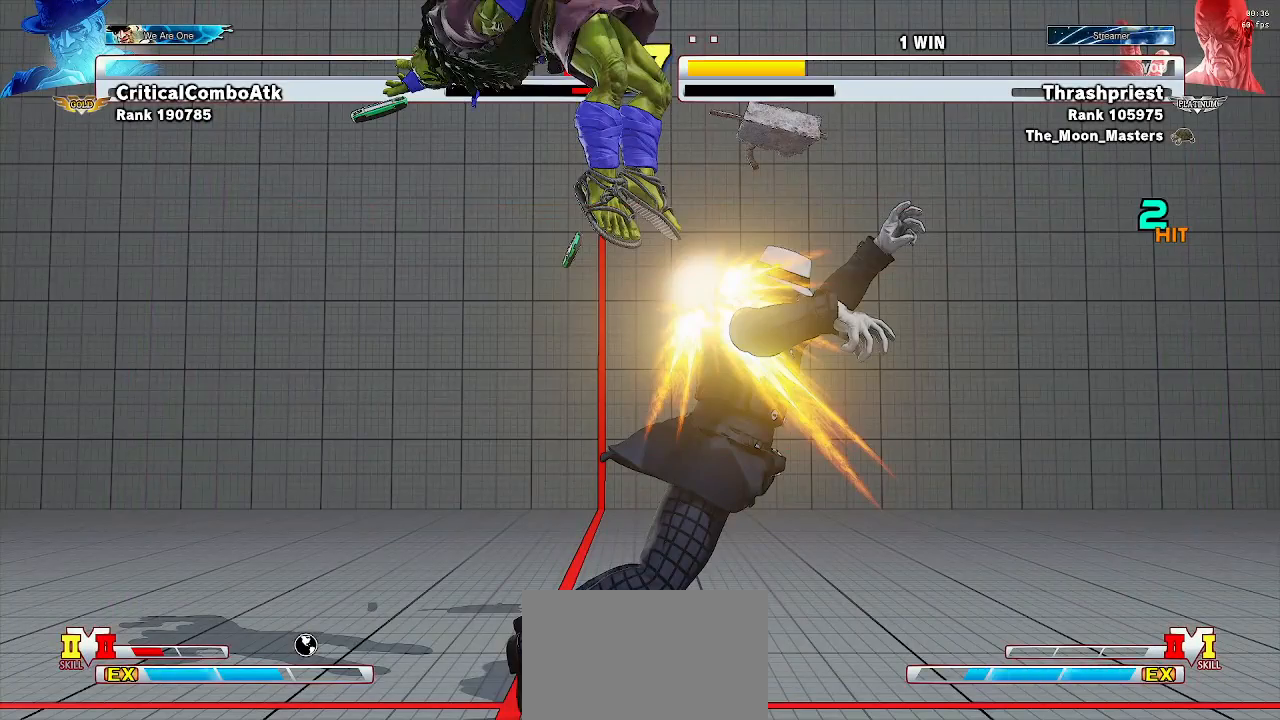
{"buttons": [], "left_stick": "center", "events": []}
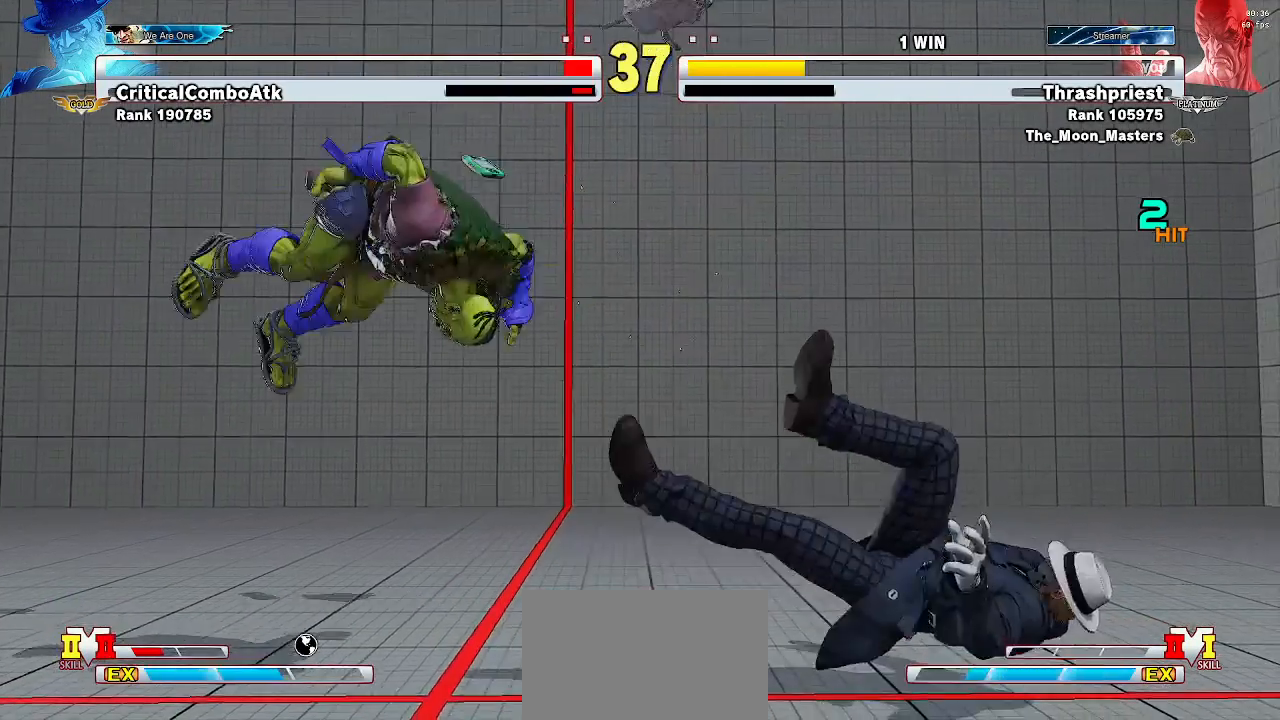
{"buttons": [], "left_stick": "center", "events": []}
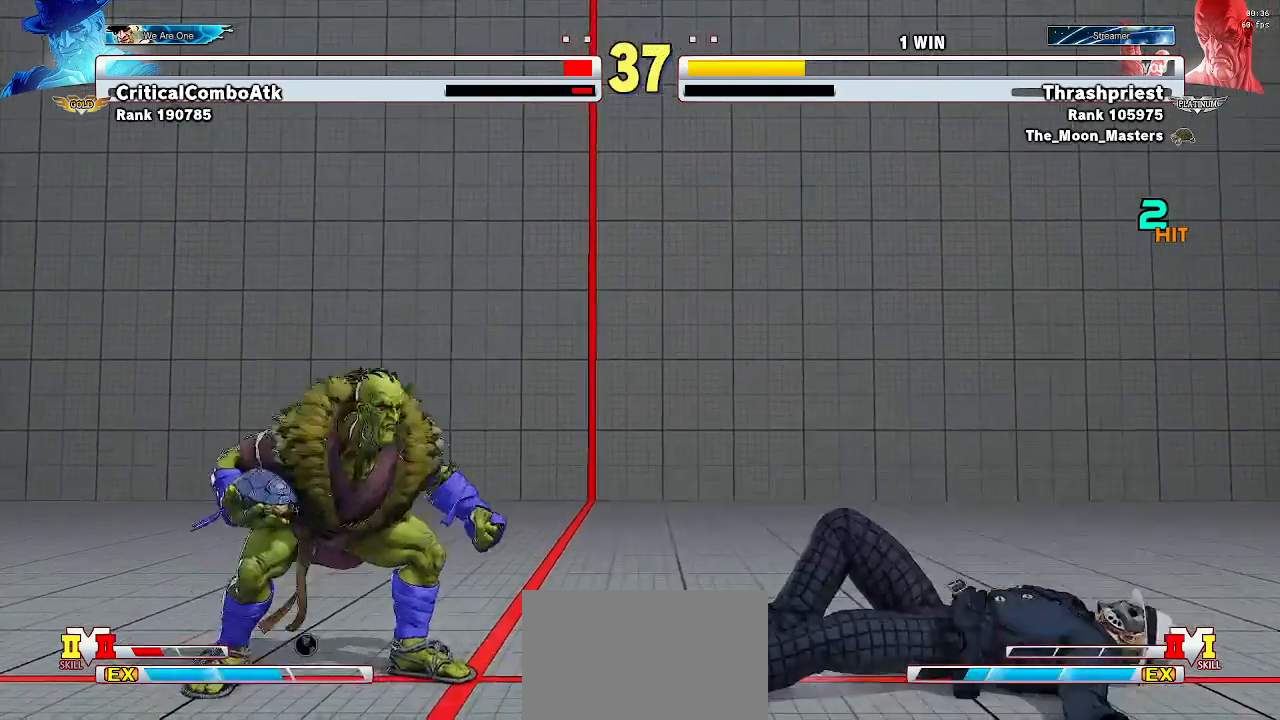
{"buttons": [], "left_stick": "center", "events": []}
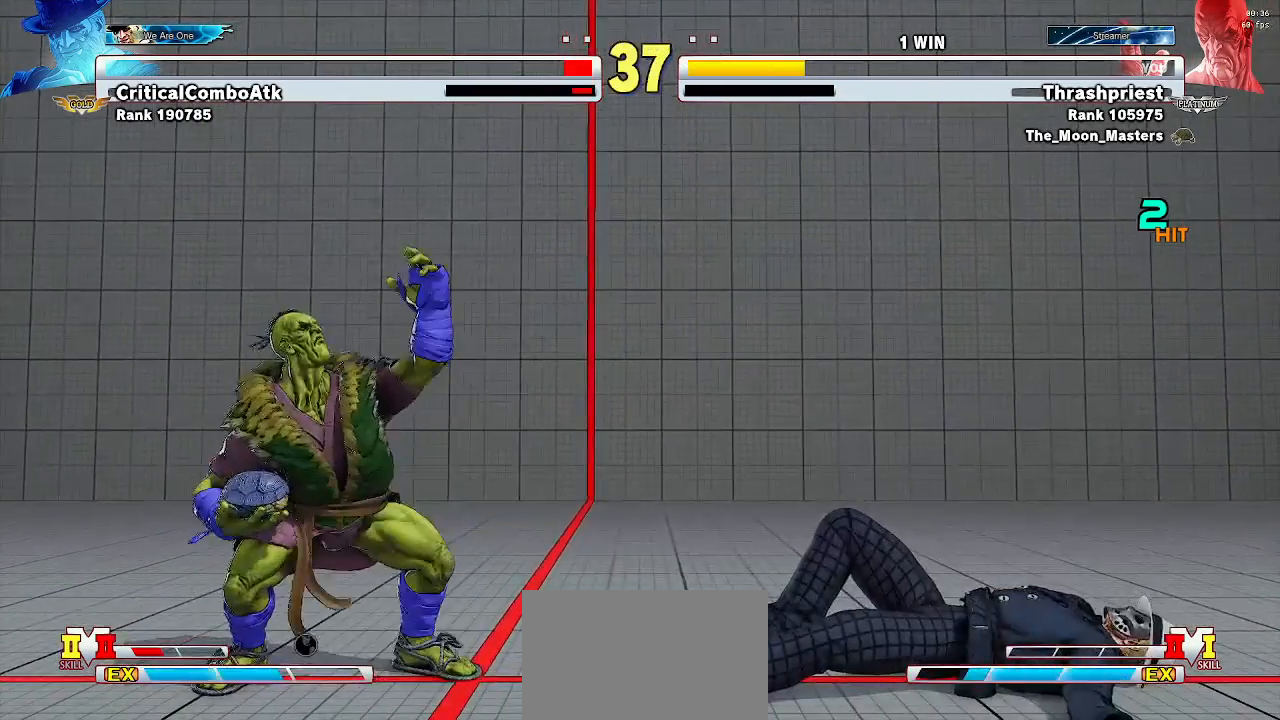
{"buttons": [], "left_stick": "center", "events": []}
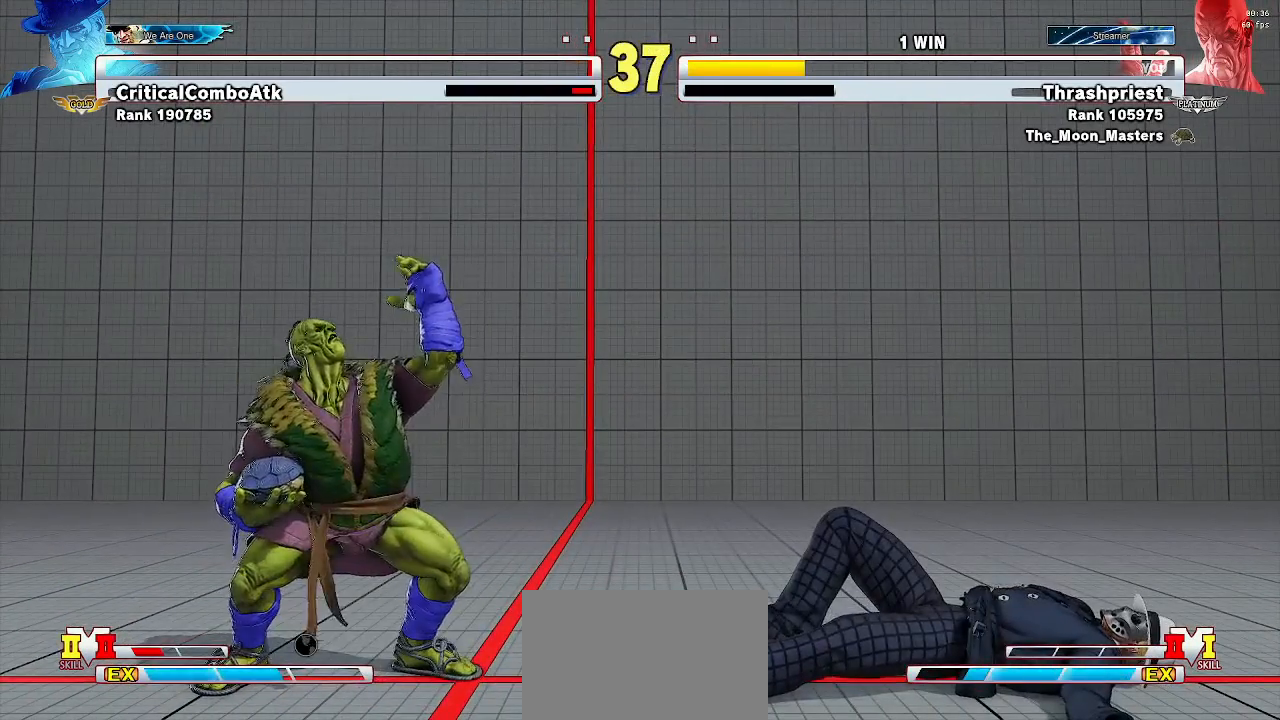
{"buttons": [], "left_stick": "center", "events": []}
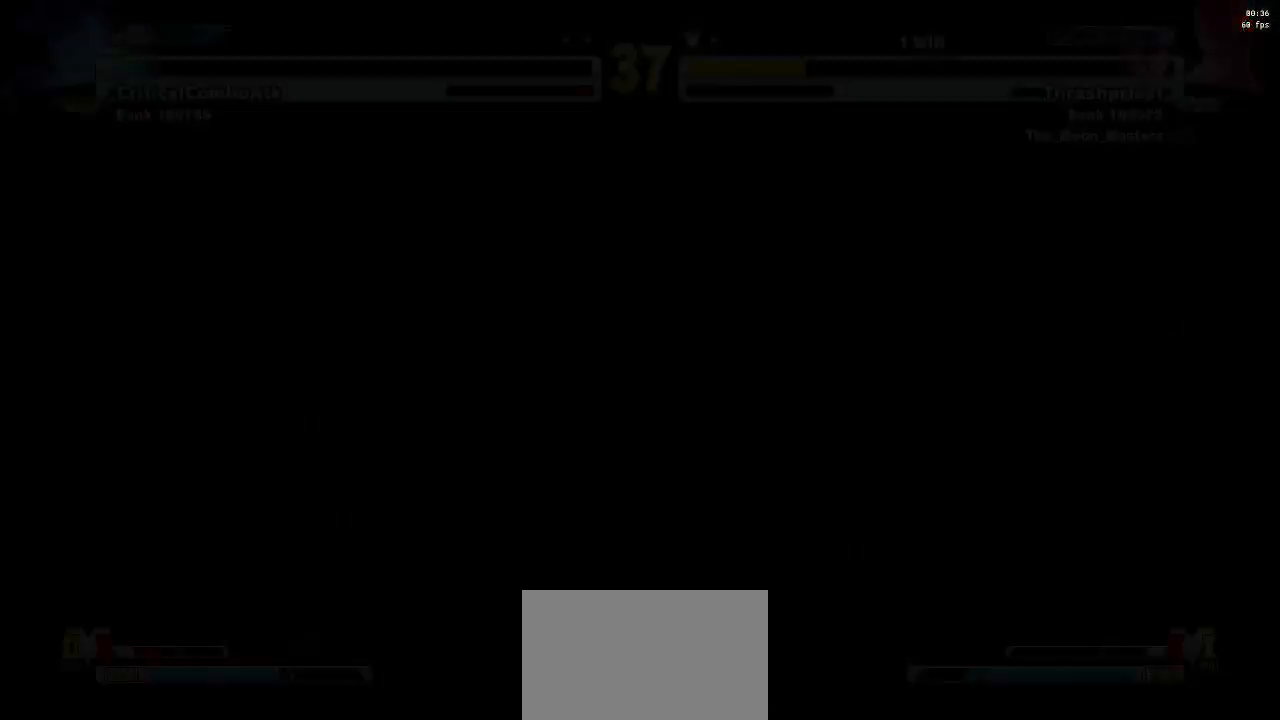
{"buttons": [], "left_stick": "center", "events": []}
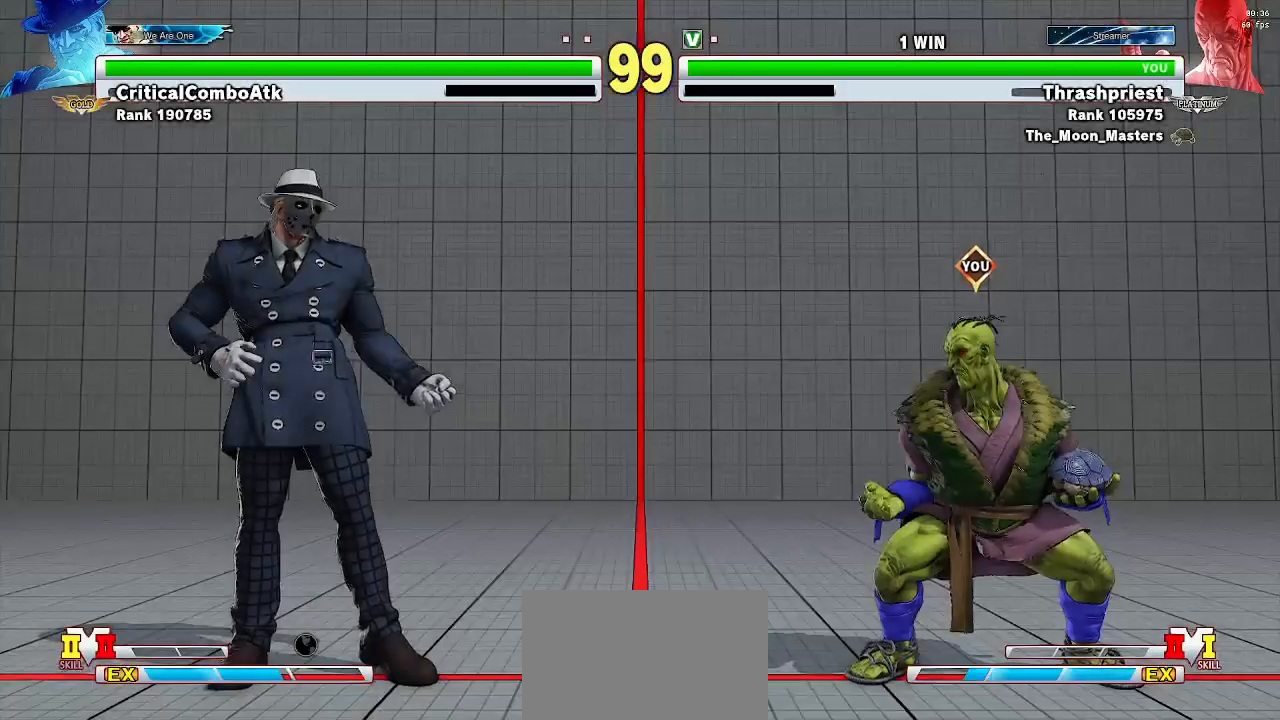
{"buttons": [], "left_stick": "center", "events": []}
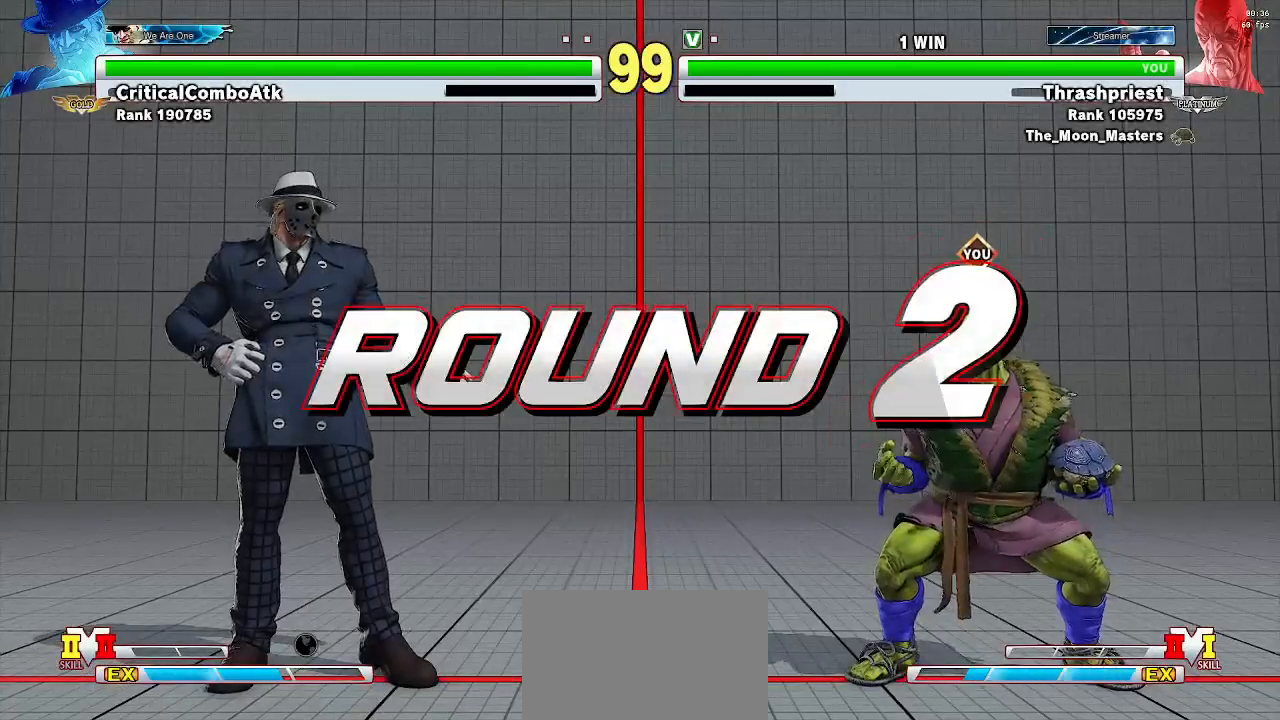
{"buttons": [], "left_stick": "down-right", "events": [[33, "left_stick", "right"], [100, "left_stick", "down-right"], [233, "R1", "down"], [300, "R1", "up"], [300, "SQUARE", "down"], [300, "TRIANGLE", "down"], [367, "TRIANGLE", "up"], [400, "SQUARE", "up"]]}
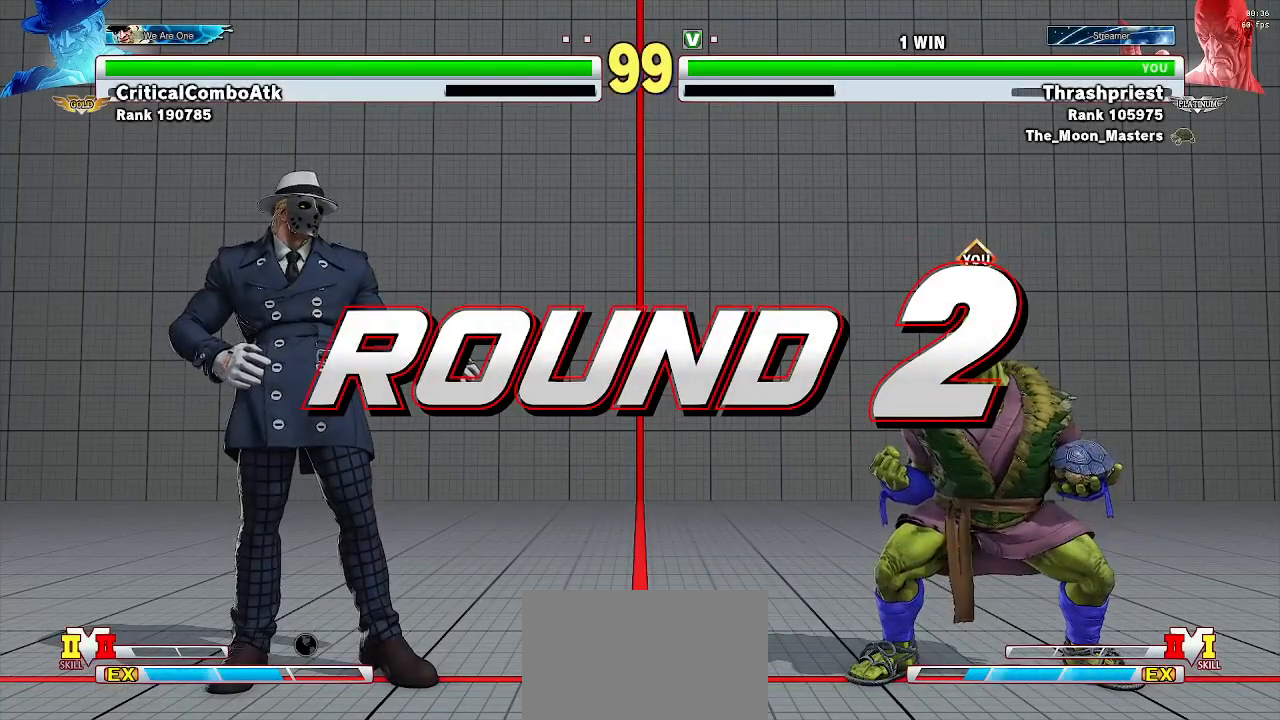
{"buttons": [], "left_stick": "down-right", "events": []}
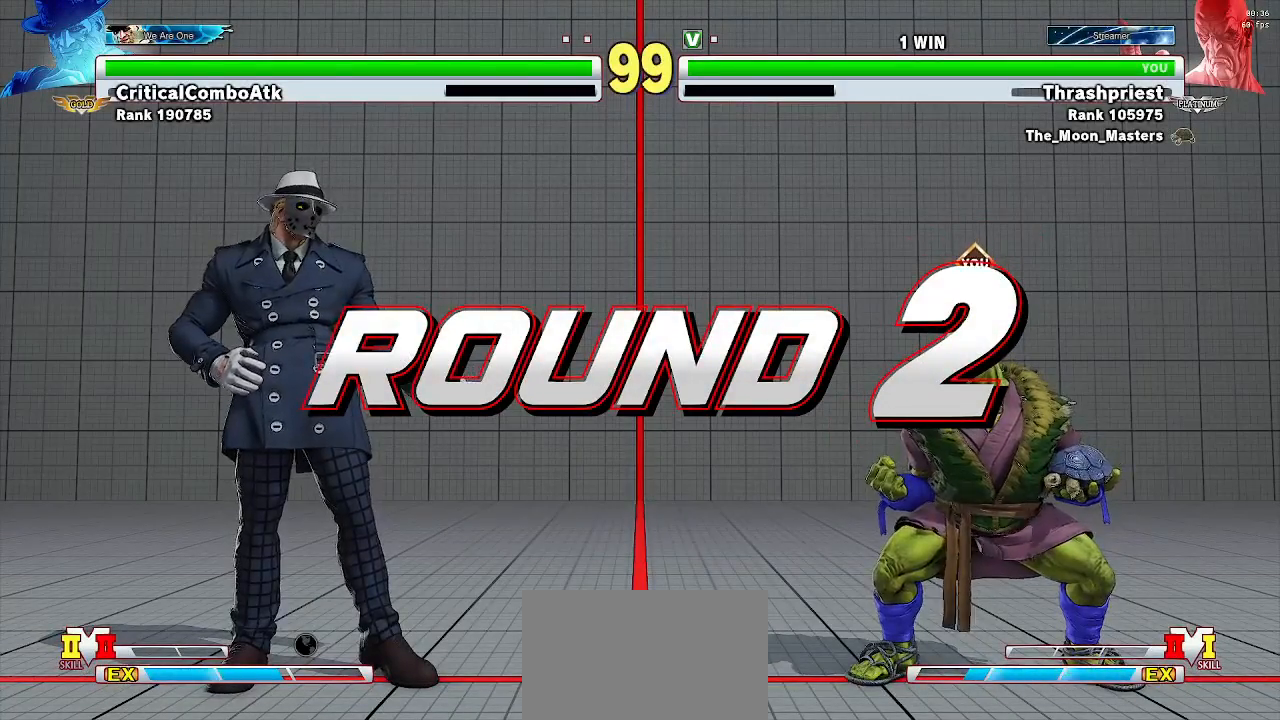
{"buttons": [], "left_stick": "down-right", "events": []}
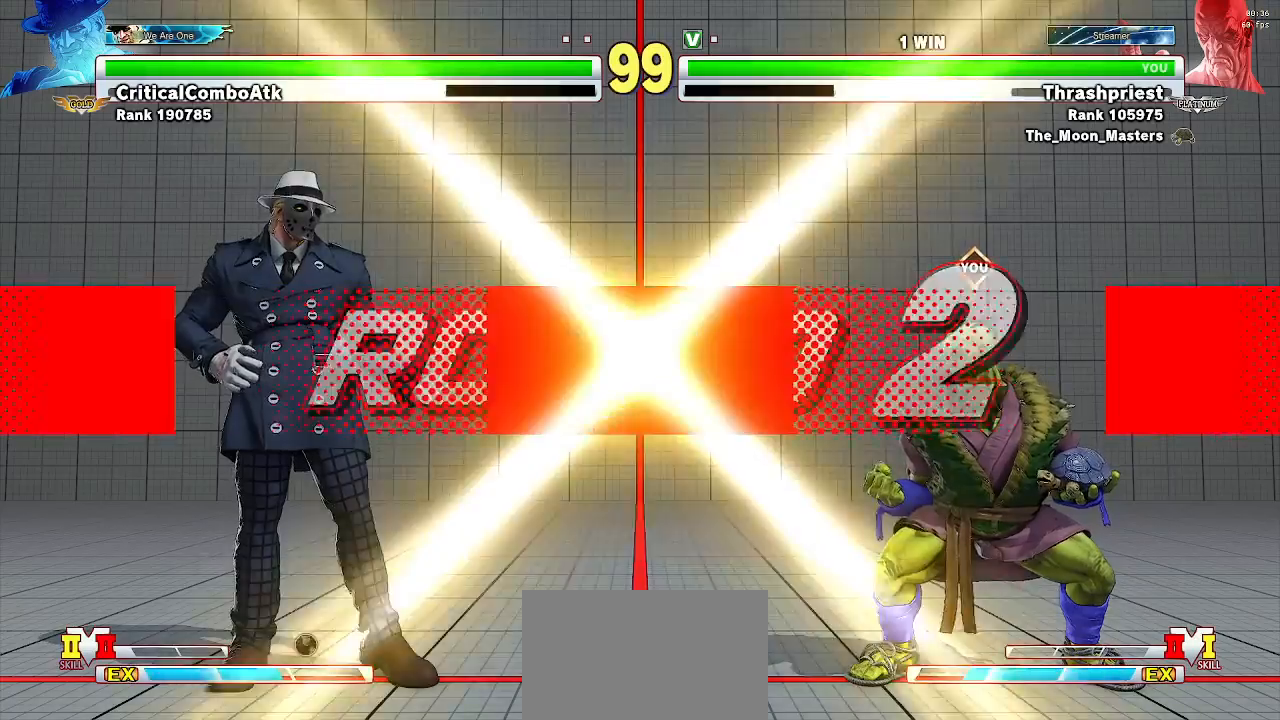
{"buttons": [], "left_stick": "down-right", "events": []}
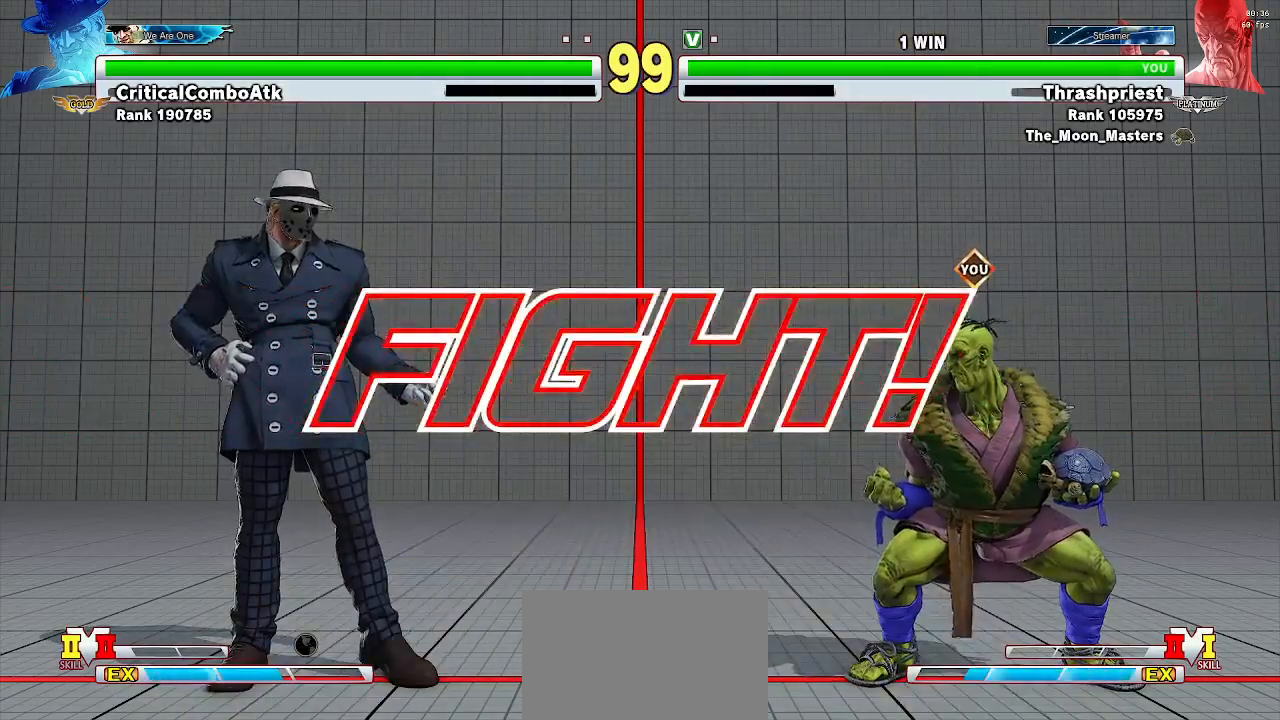
{"buttons": [], "left_stick": "down-right", "events": []}
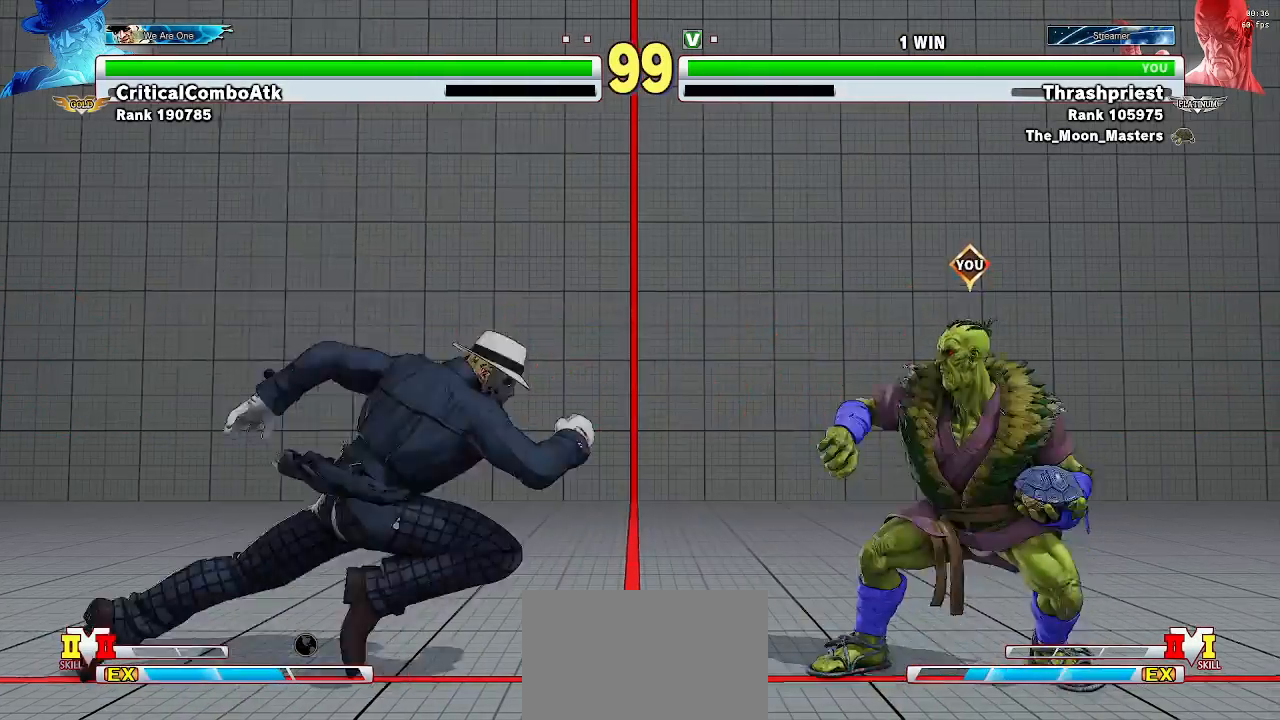
{"buttons": ["TRIANGLE"], "left_stick": "down-right", "events": [[500, "TRIANGLE", "down"]]}
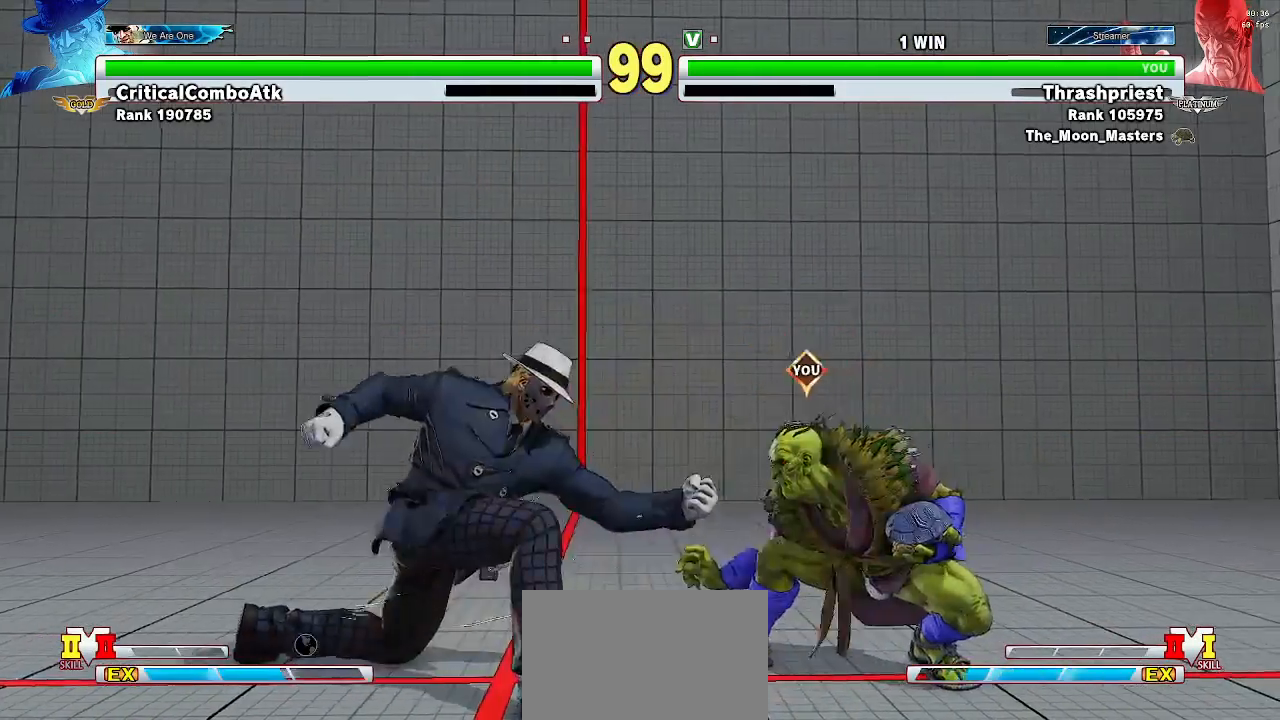
{"buttons": [], "left_stick": "center", "events": [[67, "TRIANGLE", "up"], [300, "left_stick", "center"]]}
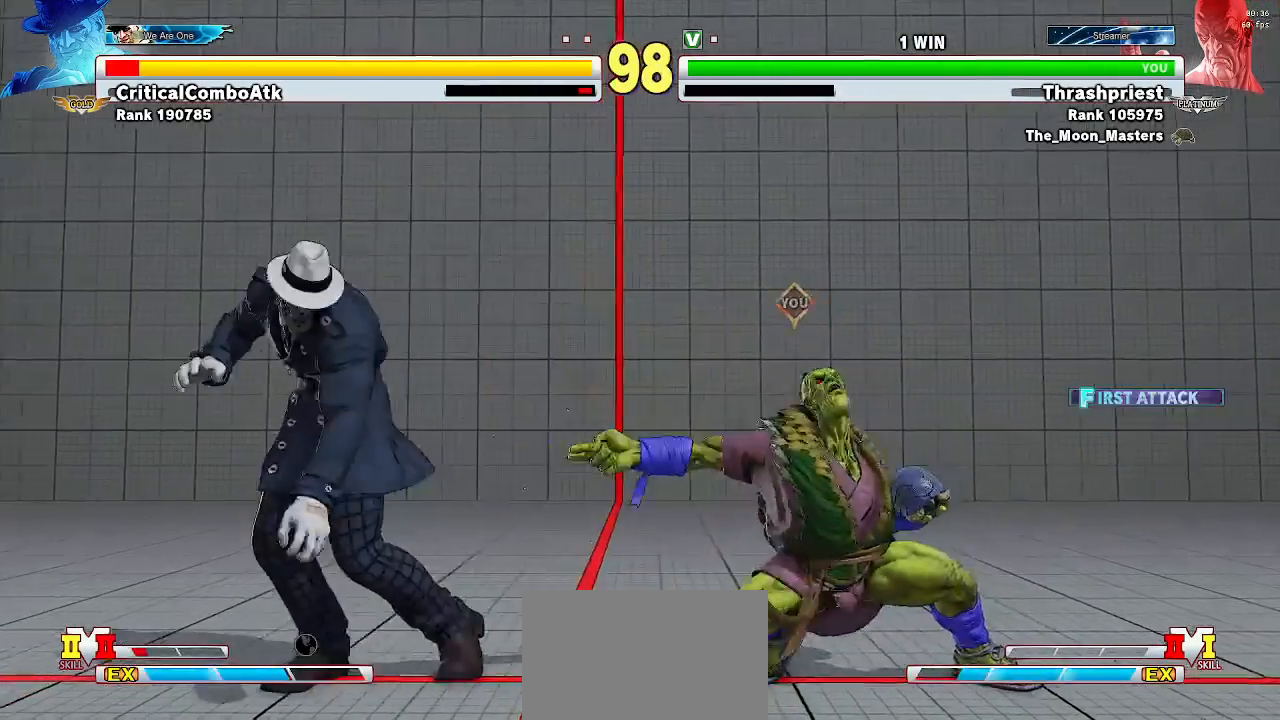
{"buttons": [], "left_stick": "down-right", "events": [[100, "R2", "down"], [167, "R2", "up"], [400, "left_stick", "down-right"]]}
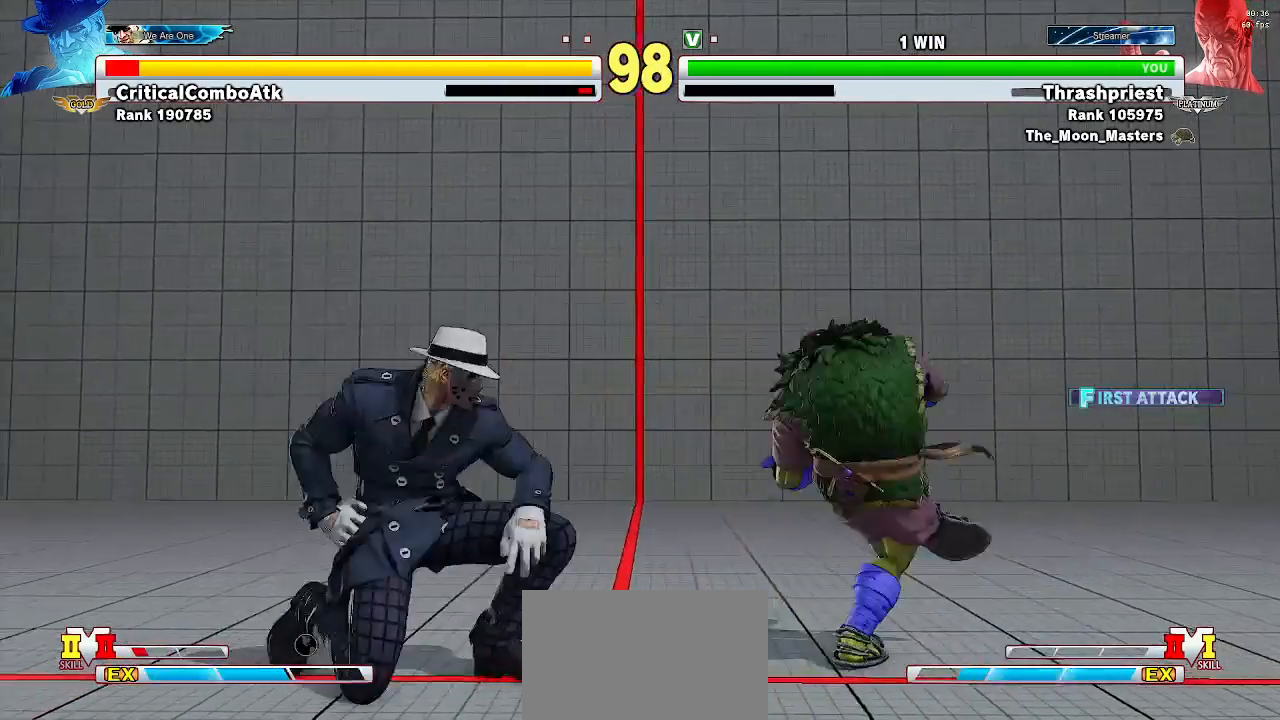
{"buttons": [], "left_stick": "down-right", "events": []}
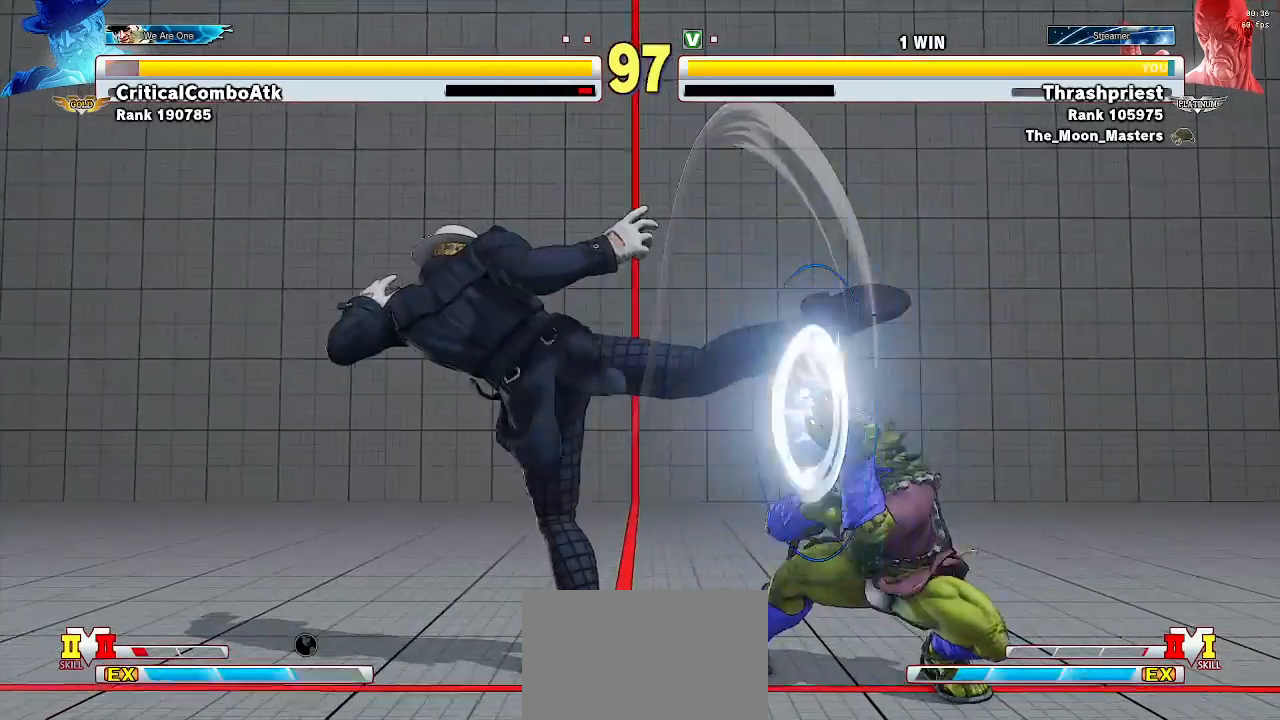
{"buttons": [], "left_stick": "center", "events": [[100, "left_stick", "center"]]}
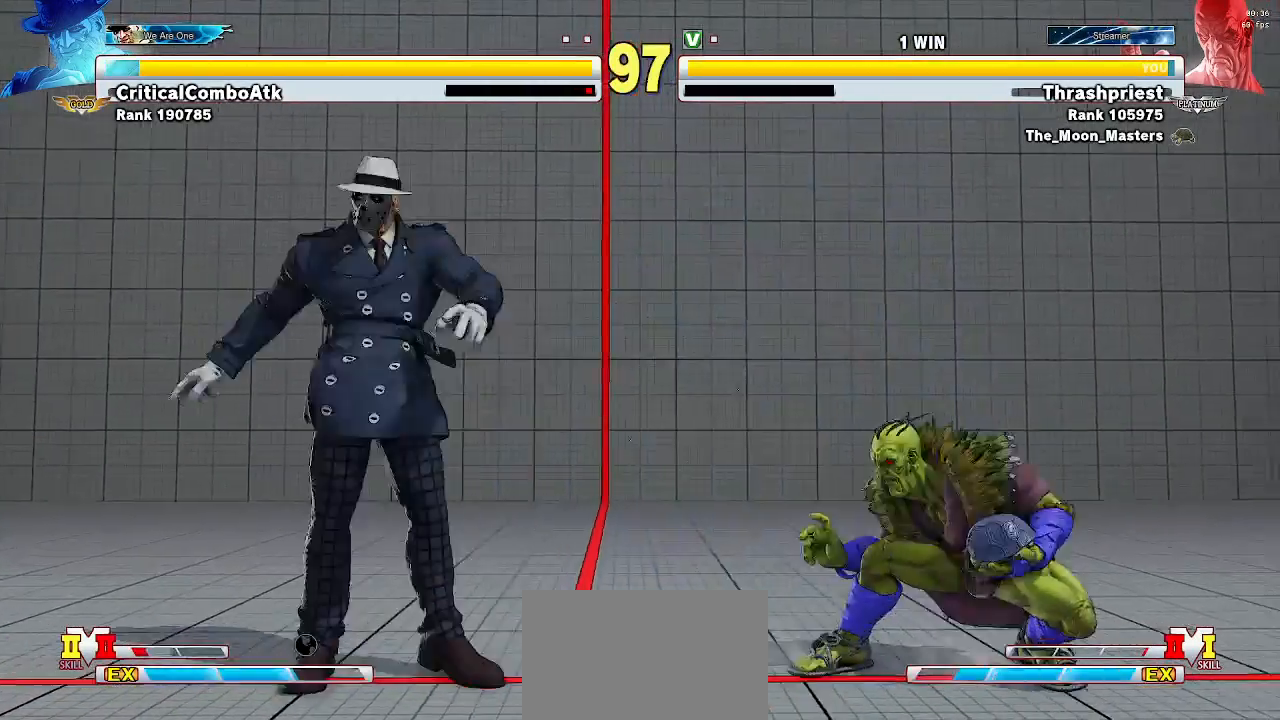
{"buttons": [], "left_stick": "right", "events": [[200, "left_stick", "right"]]}
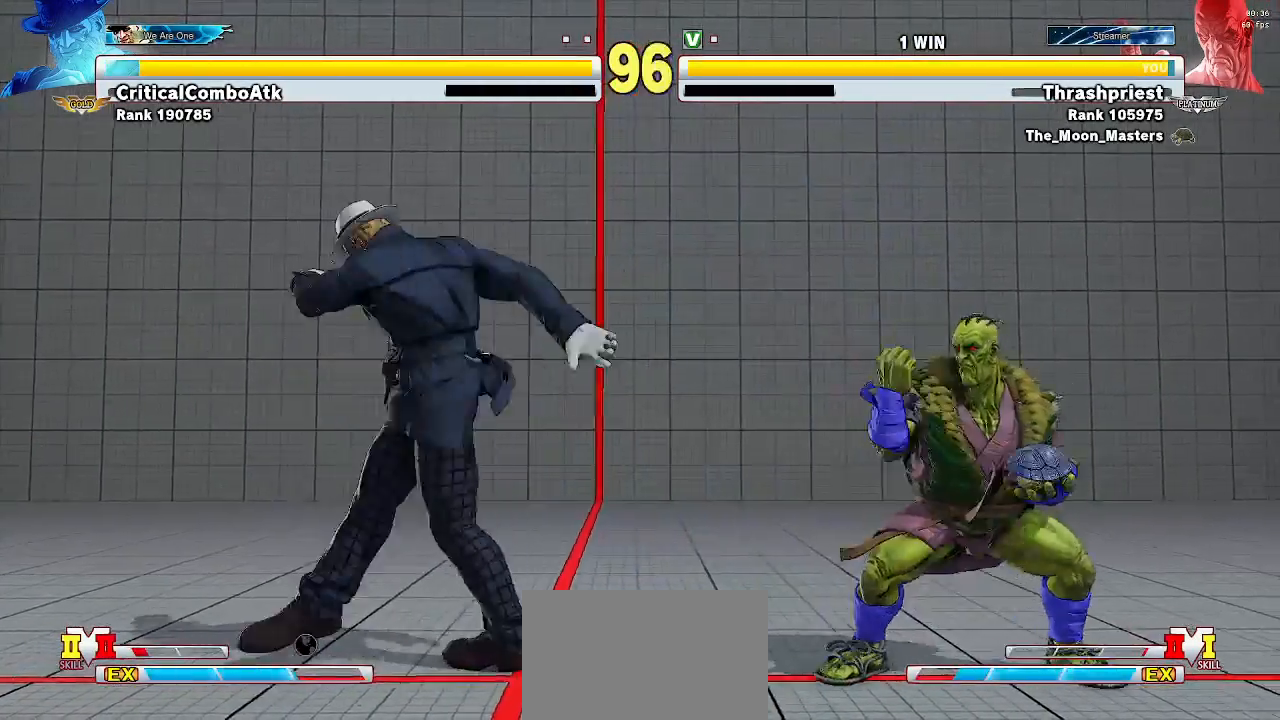
{"buttons": ["TRIANGLE"], "left_stick": "center", "events": [[200, "left_stick", "left"], [433, "left_stick", "center"], [500, "TRIANGLE", "down"]]}